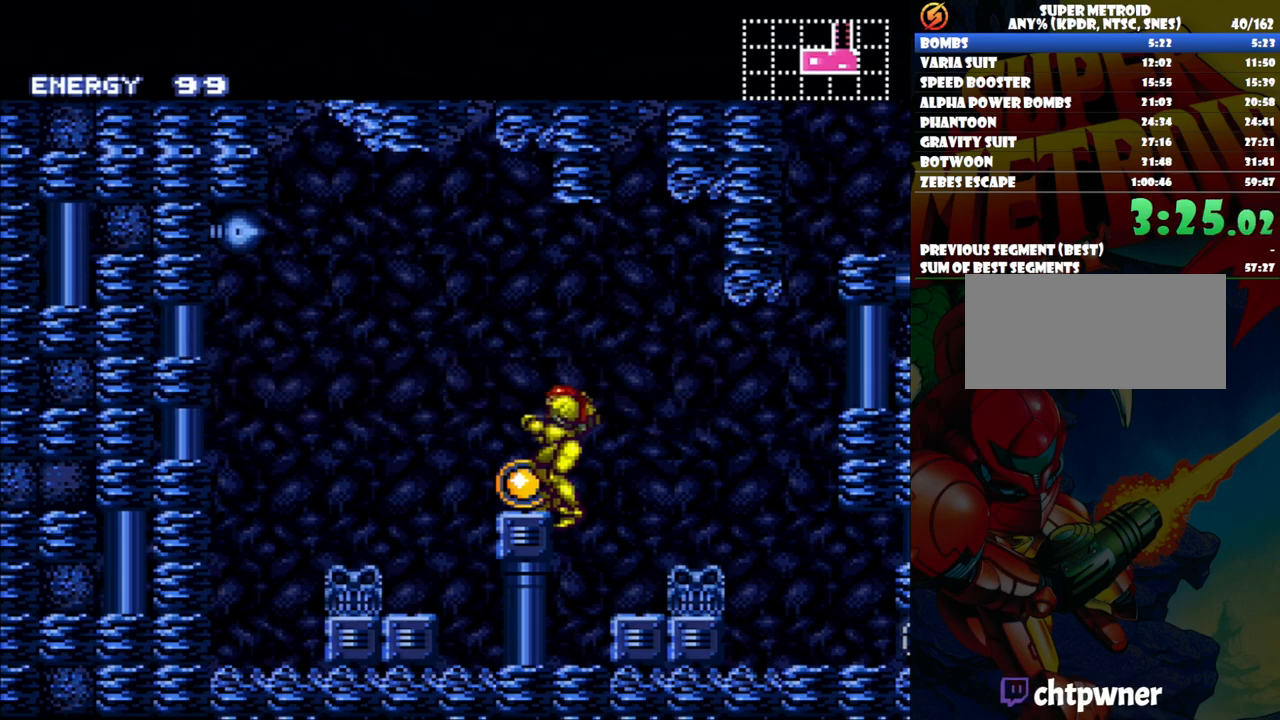
Gameplay with a controller (Nintendo layout); each line is a JSON object with the inputs held at the frame after it. "events" lists button and stick changes between this image and that frame as [ms after this image, input, new state], when the widget could be followed in between. Not read: L3 R1 R3.
{"buttons": ["B", "DPAD_RIGHT"], "events": [[133, "A", "up"], [133, "DPAD_LEFT", "up"], [467, "DPAD_RIGHT", "down"], [500, "B", "down"]]}
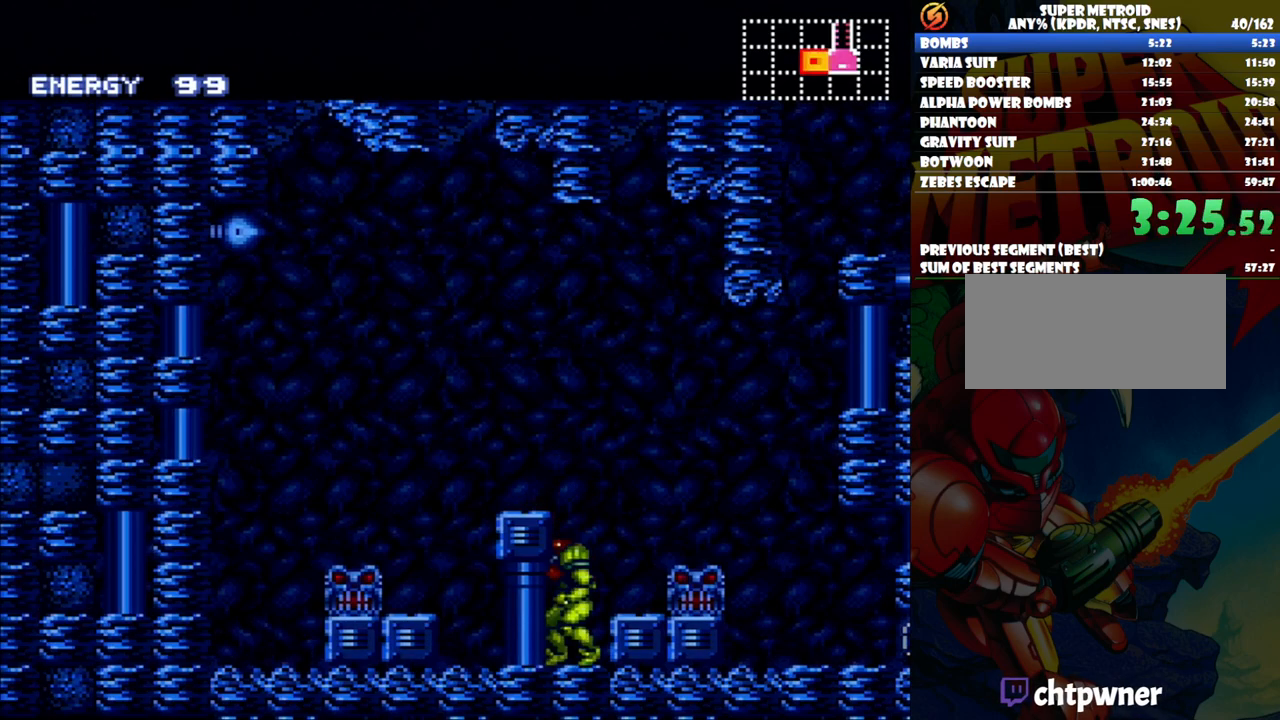
{"buttons": ["DPAD_RIGHT"], "events": [[250, "B", "up"]]}
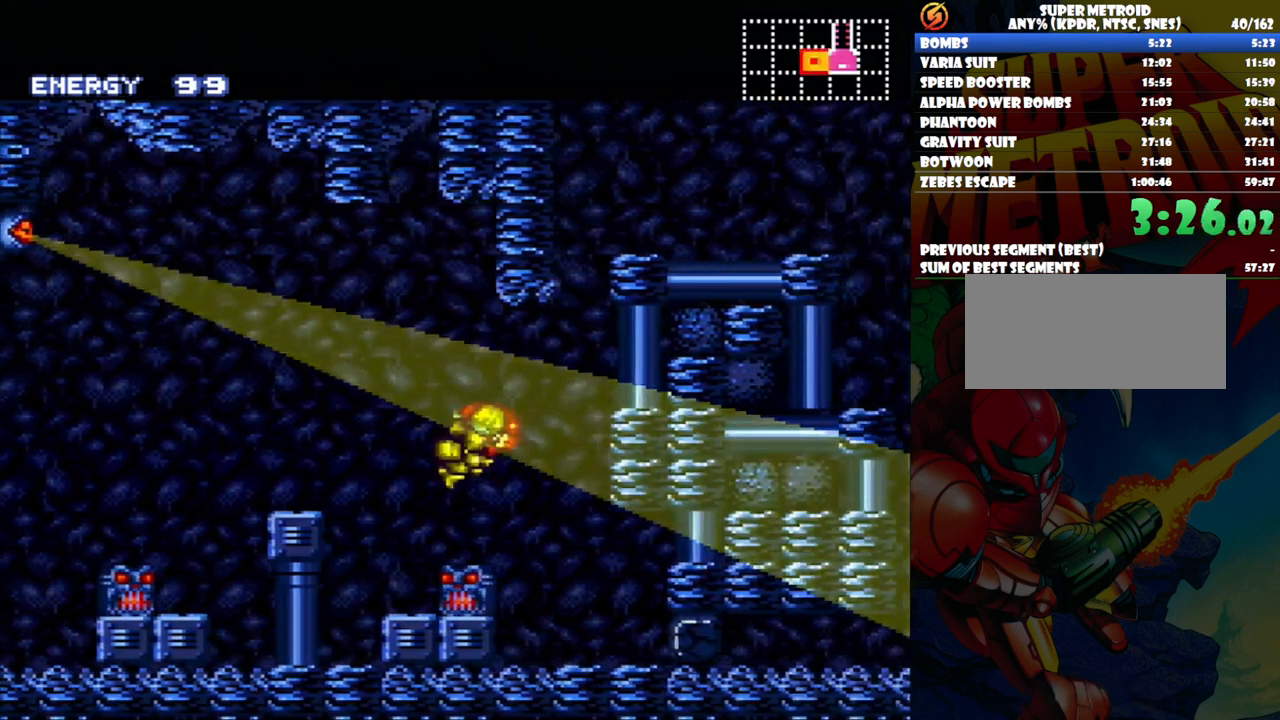
{"buttons": ["DPAD_DOWN"], "events": [[167, "DPAD_RIGHT", "up"], [383, "DPAD_DOWN", "down"]]}
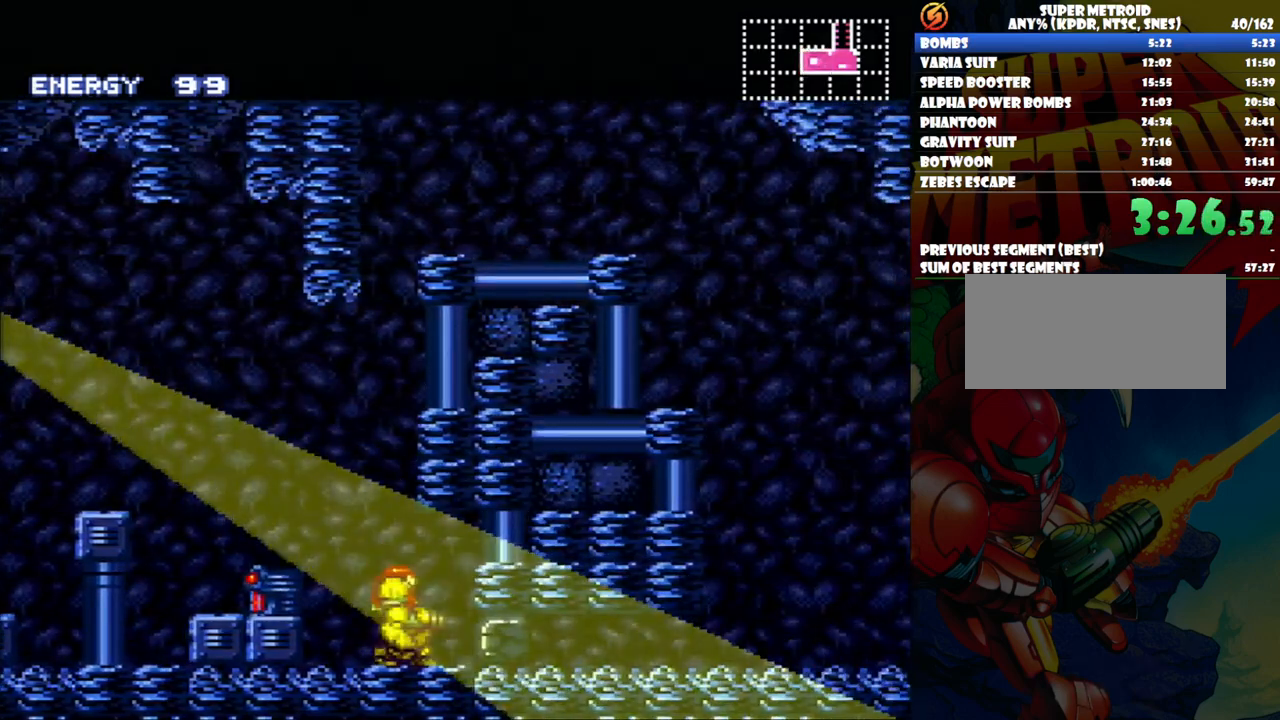
{"buttons": ["A", "DPAD_RIGHT"], "events": [[33, "DPAD_DOWN", "up"], [217, "Y", "down"], [283, "DPAD_DOWN", "down"], [283, "Y", "up"], [400, "DPAD_DOWN", "up"], [483, "A", "down"], [483, "DPAD_RIGHT", "down"]]}
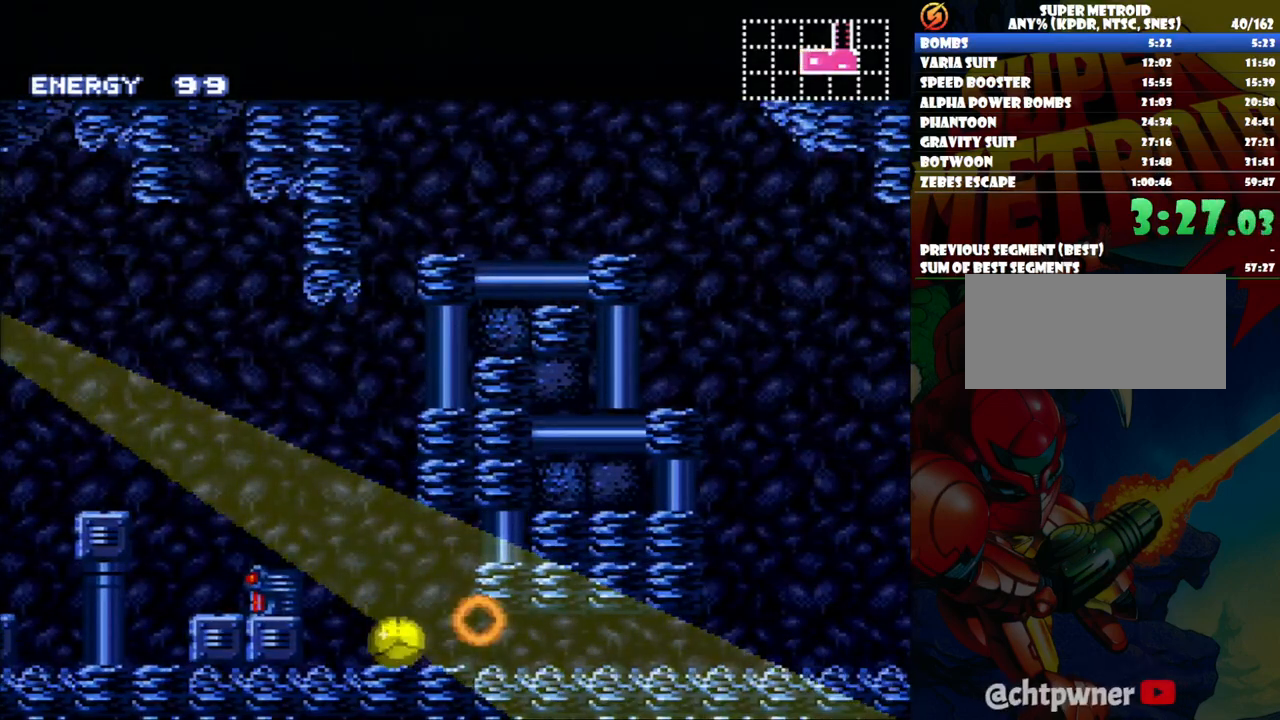
{"buttons": ["A", "DPAD_RIGHT"], "events": []}
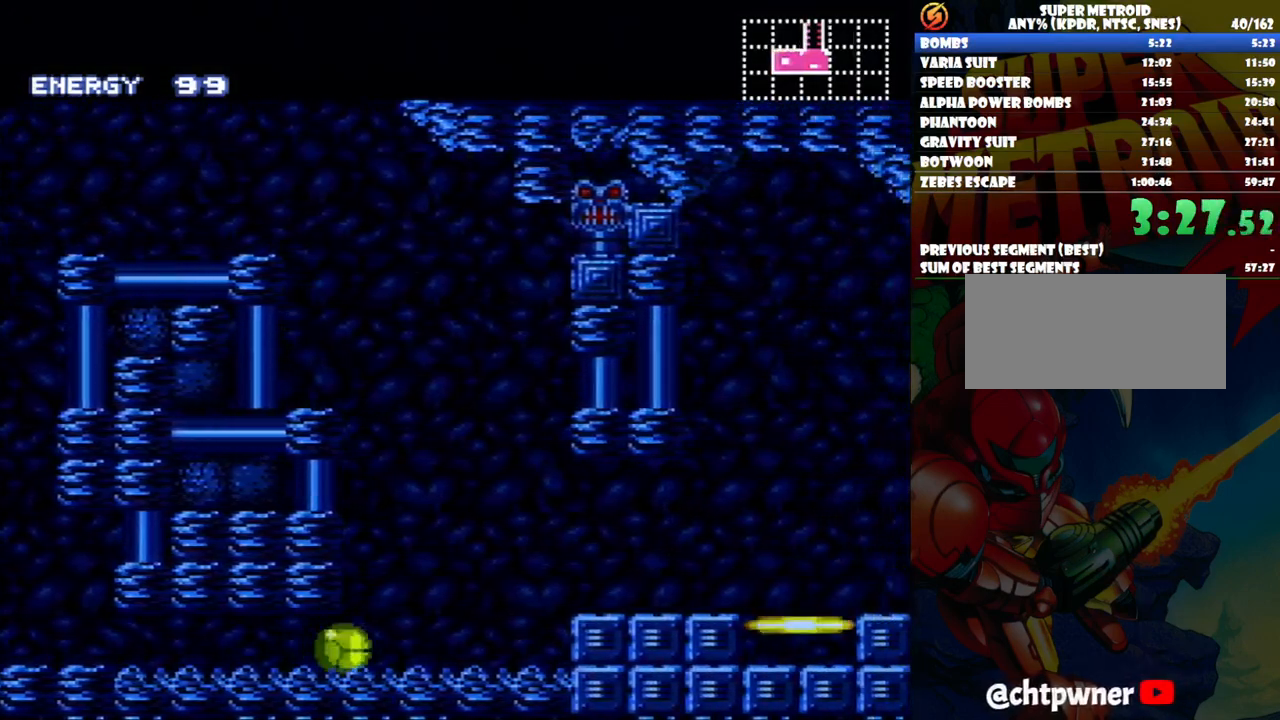
{"buttons": ["A", "B", "DPAD_RIGHT"], "events": [[17, "DPAD_UP", "down"], [100, "DPAD_RIGHT", "up"], [150, "DPAD_RIGHT", "down"], [200, "DPAD_UP", "up"], [367, "A", "up"], [400, "B", "down"], [450, "A", "down"]]}
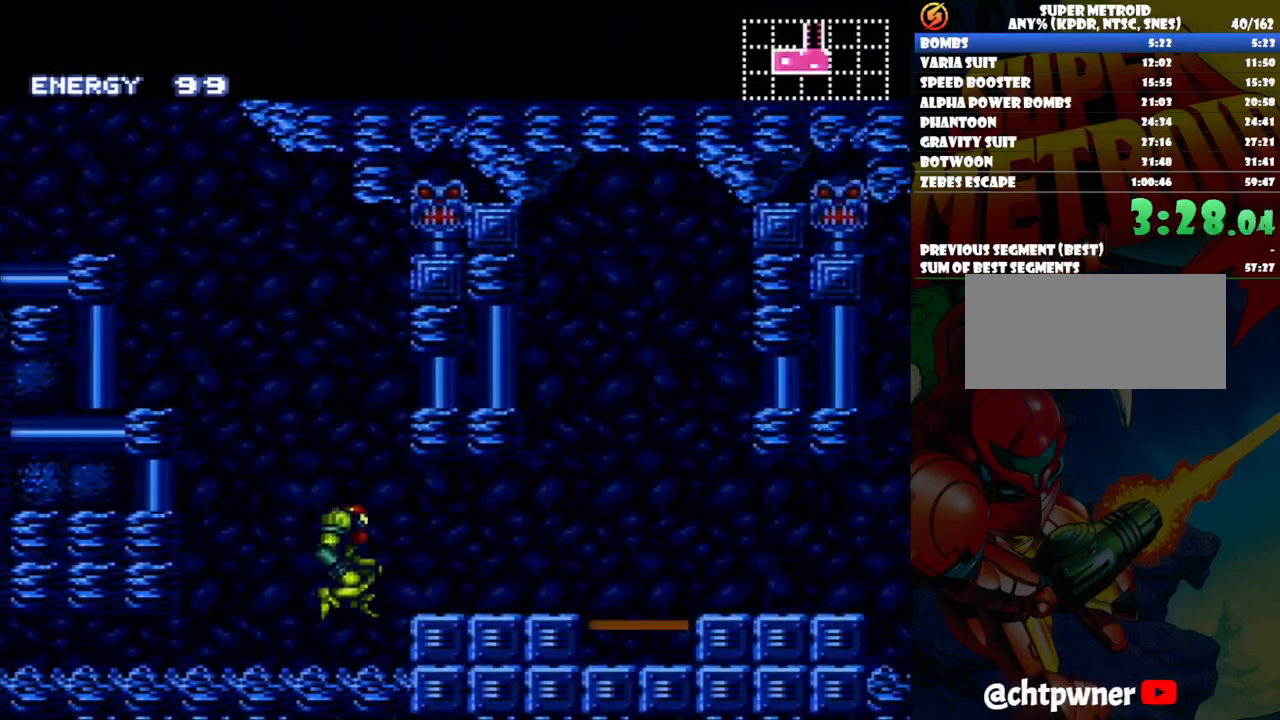
{"buttons": ["A", "L1", "DPAD_RIGHT"], "events": [[17, "B", "up"], [467, "L1", "down"]]}
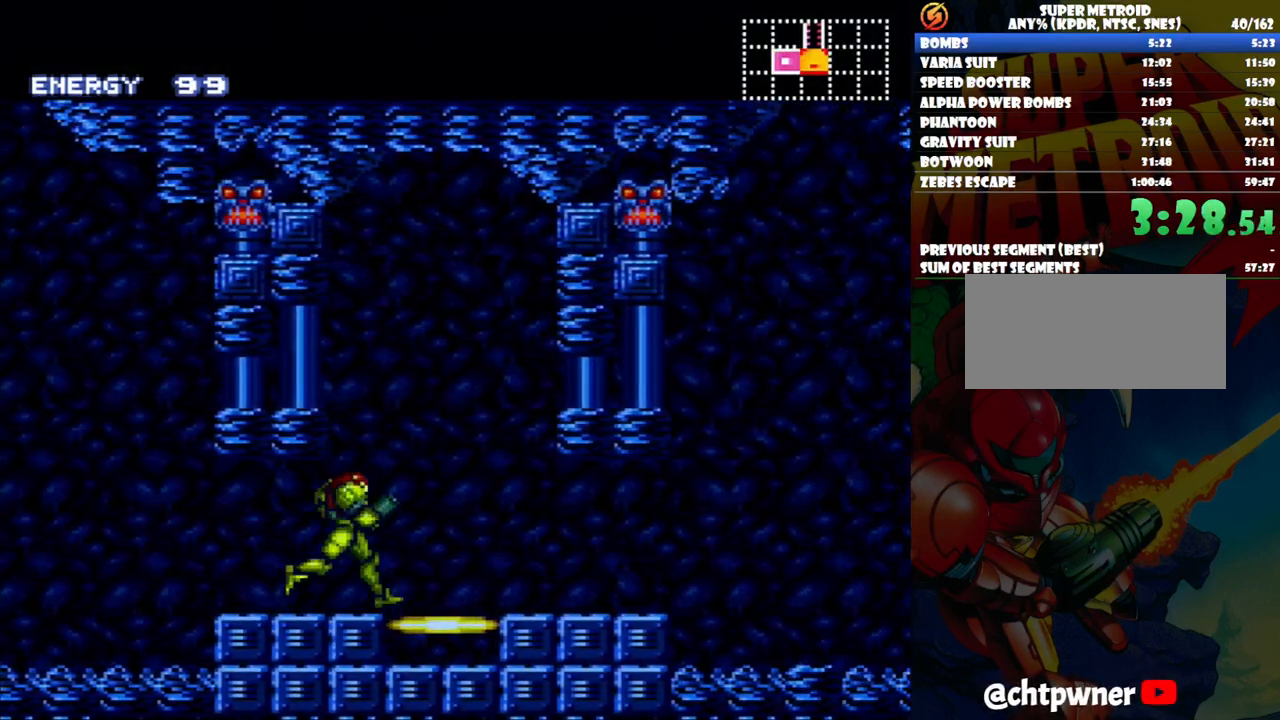
{"buttons": ["A", "DPAD_RIGHT"], "events": [[250, "L1", "up"]]}
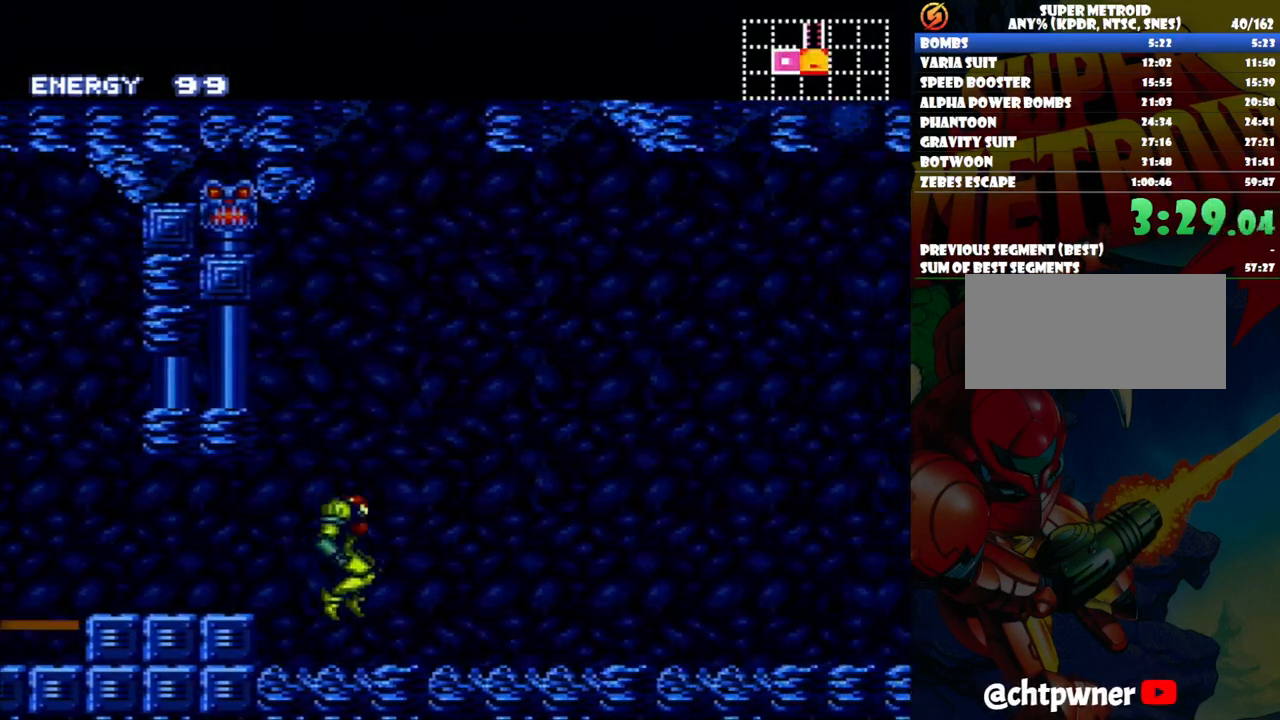
{"buttons": ["A", "L1", "DPAD_RIGHT"], "events": [[267, "L1", "down"], [367, "L1", "up"], [450, "L1", "down"]]}
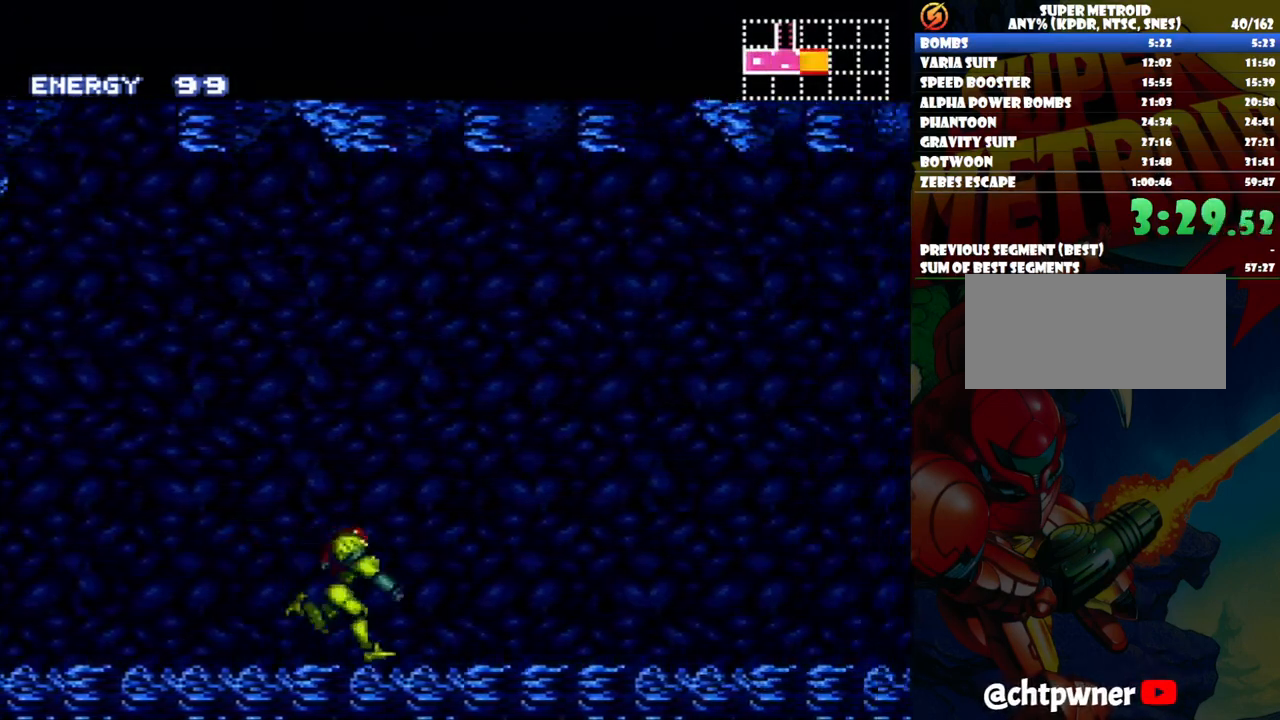
{"buttons": ["A", "DPAD_RIGHT"], "events": [[50, "L1", "up"], [133, "L1", "down"], [150, "DPAD_UP", "down"], [217, "DPAD_UP", "up"], [250, "L1", "up"], [317, "L1", "down"], [417, "L1", "up"]]}
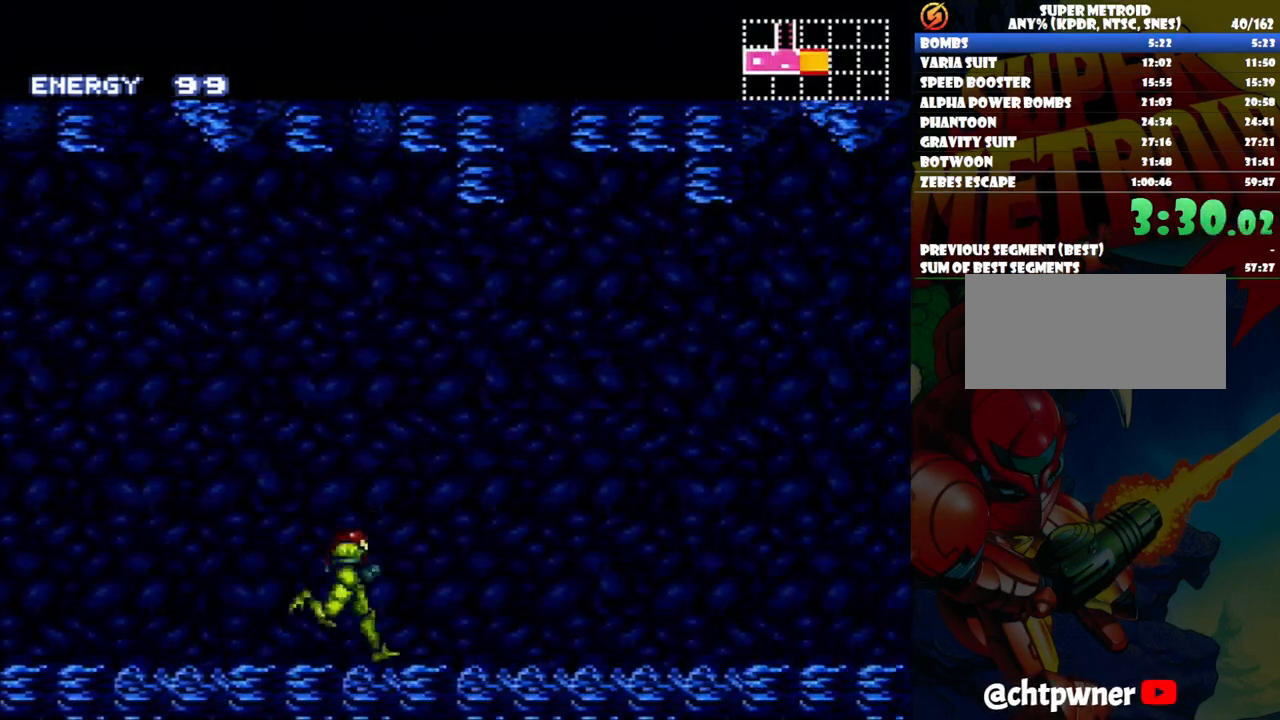
{"buttons": ["Y", "DPAD_UP", "DPAD_RIGHT"], "events": [[200, "A", "up"], [283, "DPAD_UP", "down"], [500, "Y", "down"]]}
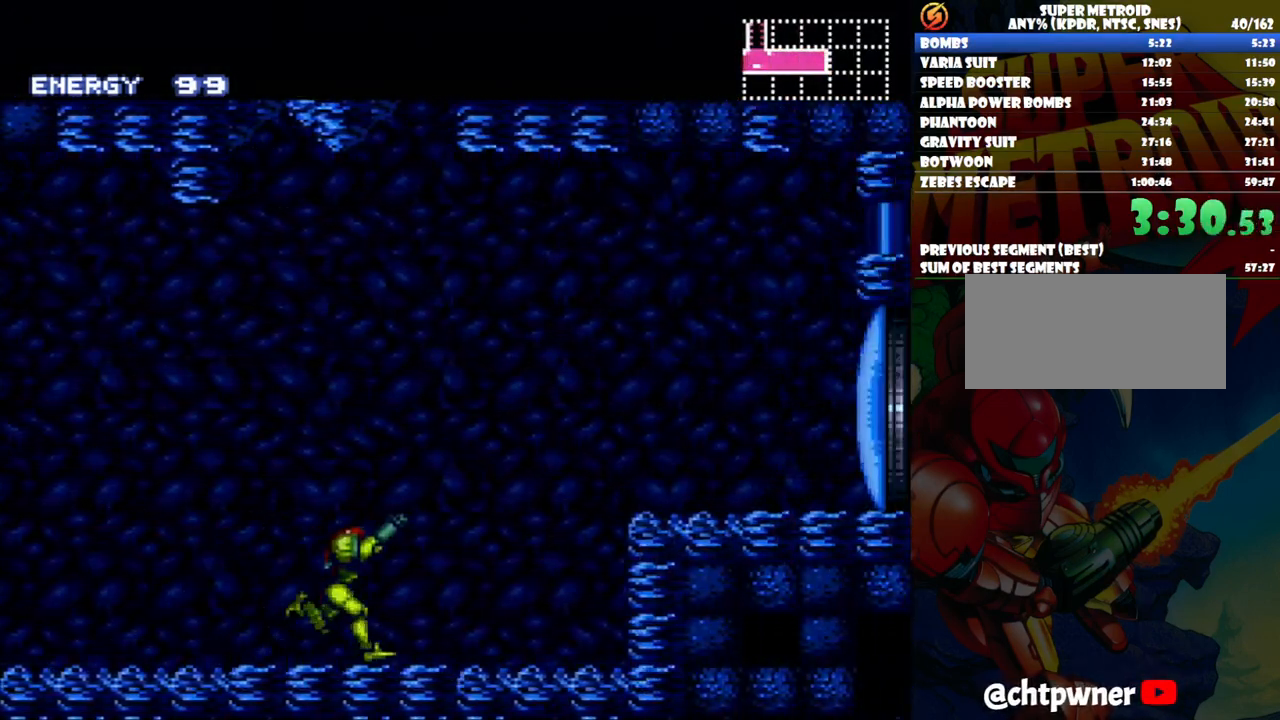
{"buttons": ["DPAD_UP", "DPAD_RIGHT"], "events": [[33, "DPAD_UP", "up"], [83, "B", "down"], [117, "Y", "up"], [183, "DPAD_UP", "down"], [400, "B", "up"]]}
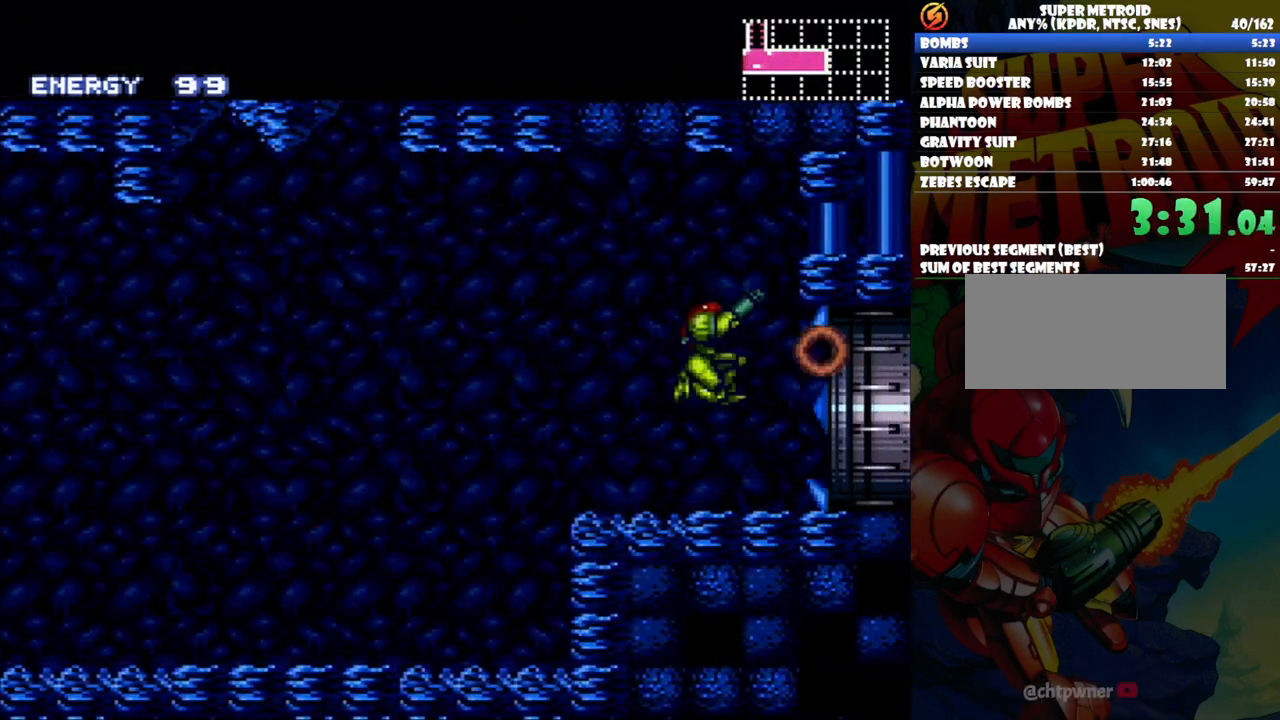
{"buttons": ["DPAD_RIGHT"], "events": [[50, "A", "down"], [367, "DPAD_UP", "up"], [467, "A", "up"]]}
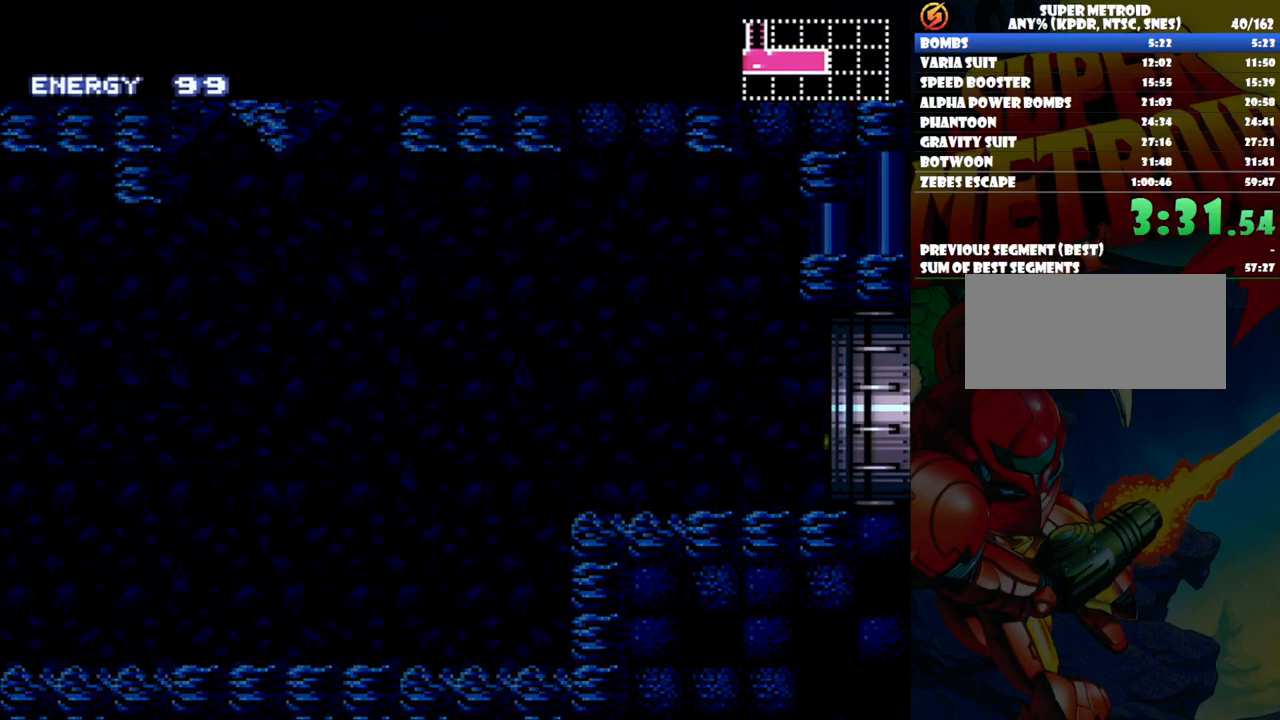
{"buttons": [], "events": [[17, "DPAD_RIGHT", "up"]]}
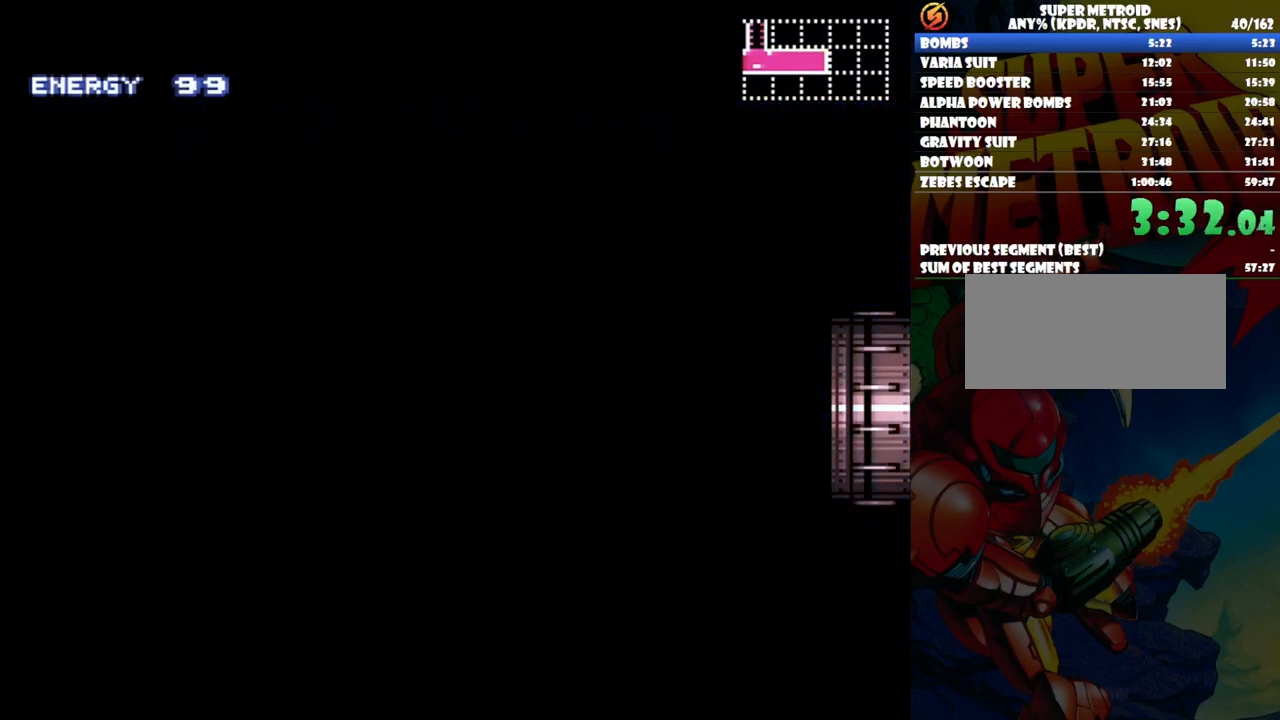
{"buttons": ["L1"], "events": [[133, "L1", "down"]]}
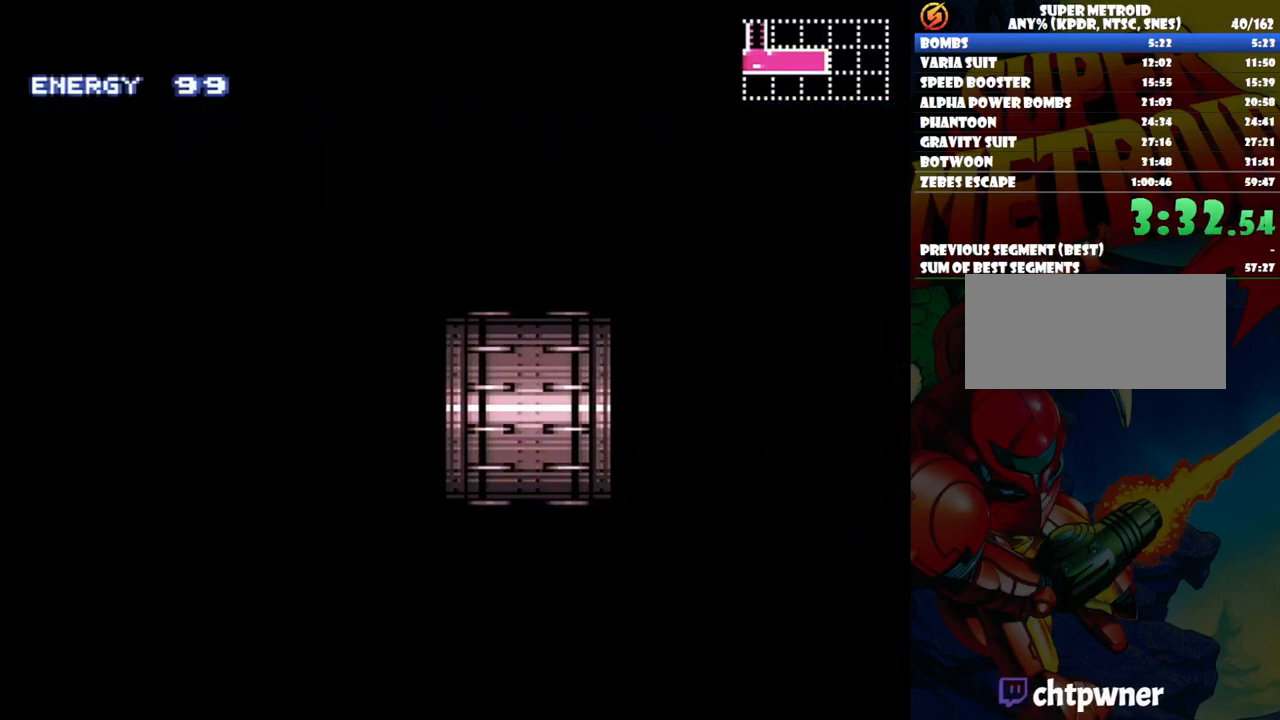
{"buttons": ["L1"], "events": []}
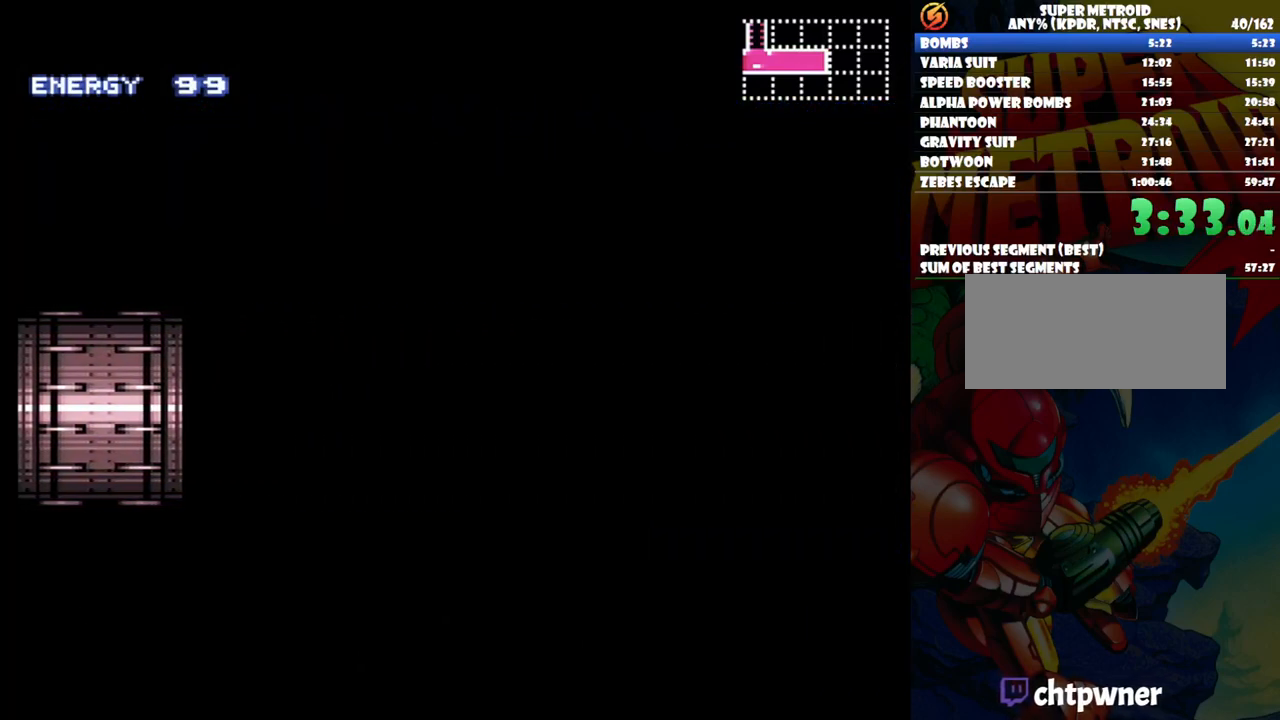
{"buttons": ["L1"], "events": []}
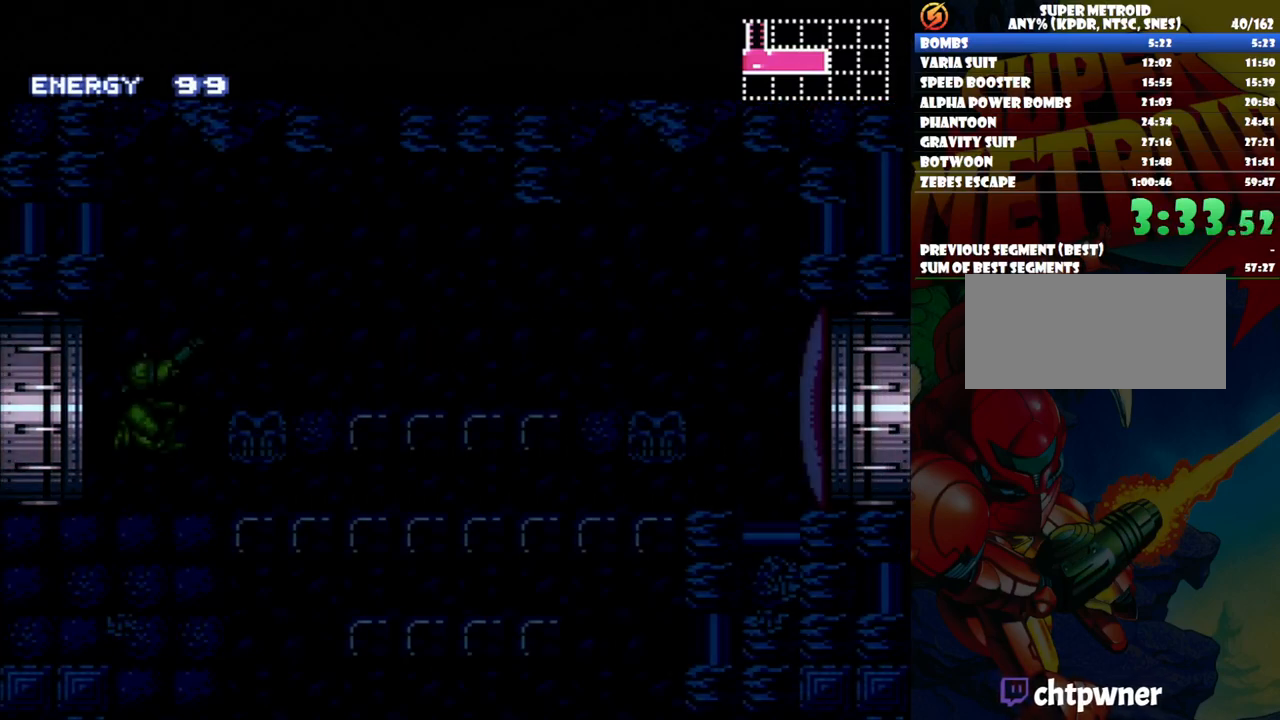
{"buttons": ["L1"], "events": []}
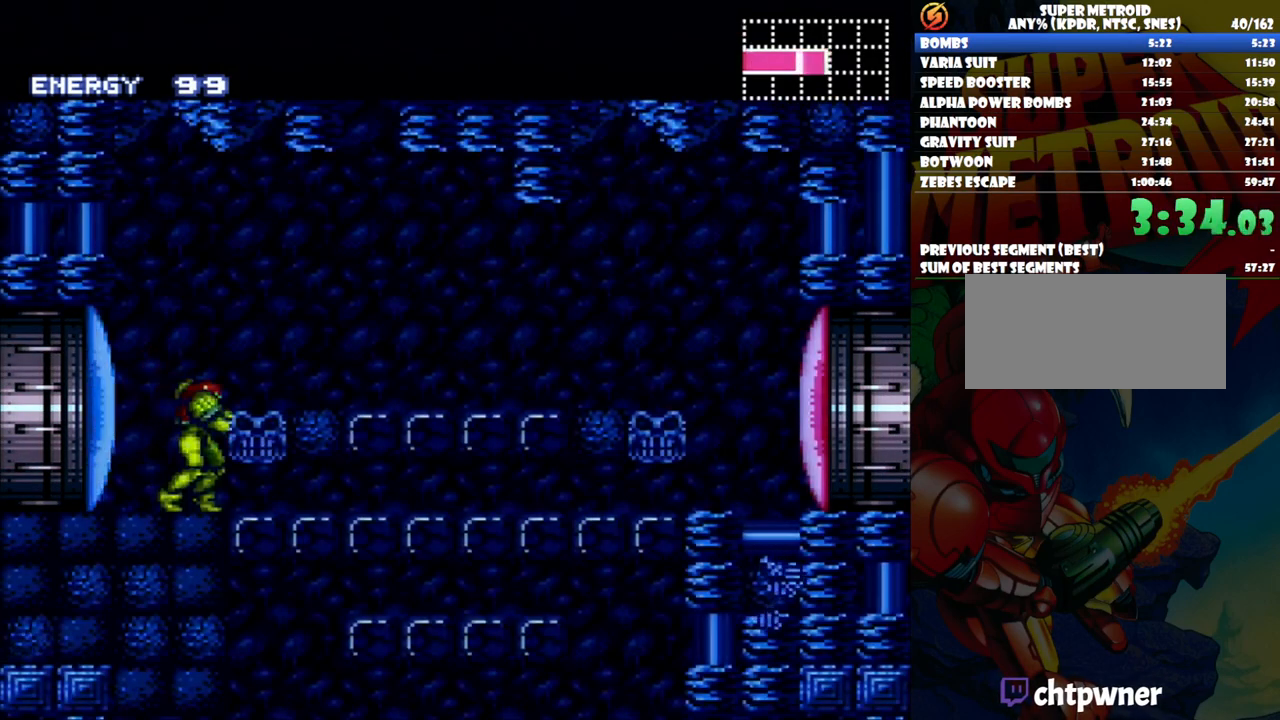
{"buttons": ["L1", "DPAD_DOWN"], "events": [[17, "DPAD_DOWN", "down"], [150, "DPAD_DOWN", "up"], [300, "Y", "down"], [383, "Y", "up"], [417, "DPAD_DOWN", "down"]]}
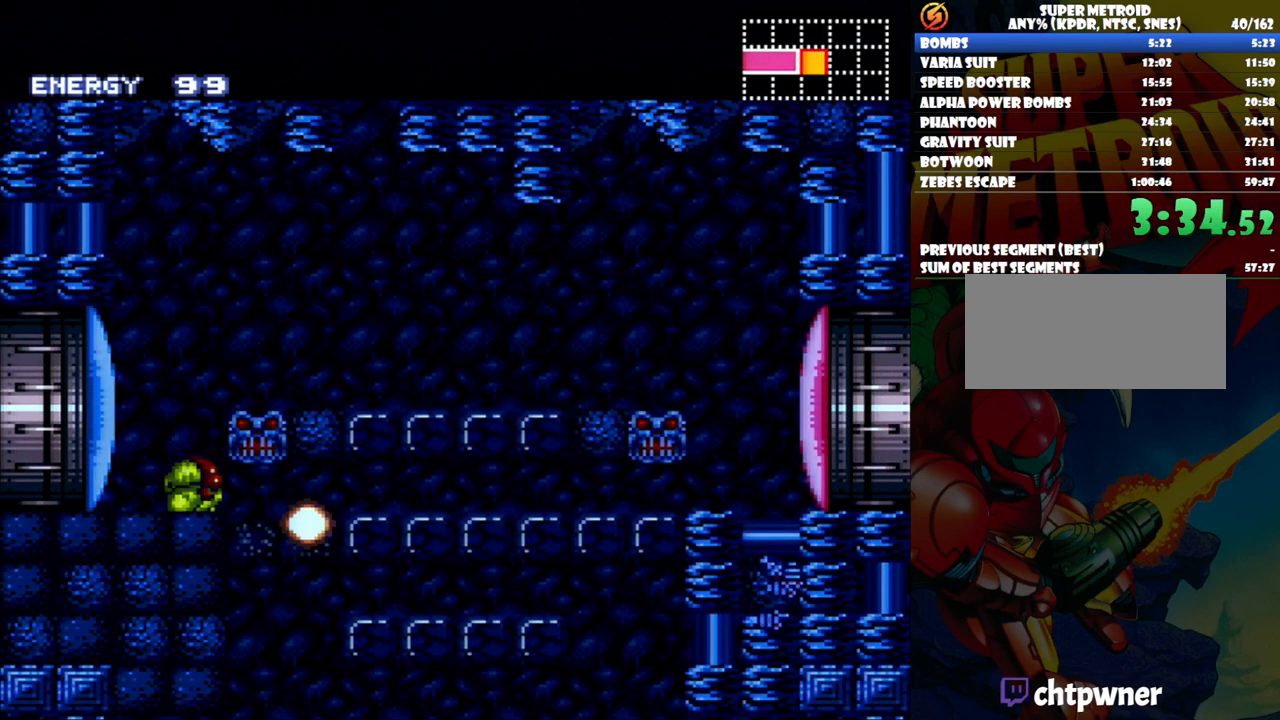
{"buttons": ["DPAD_RIGHT"], "events": [[17, "DPAD_DOWN", "up"], [67, "L1", "up"], [117, "DPAD_RIGHT", "down"], [350, "DPAD_RIGHT", "up"], [483, "DPAD_RIGHT", "down"]]}
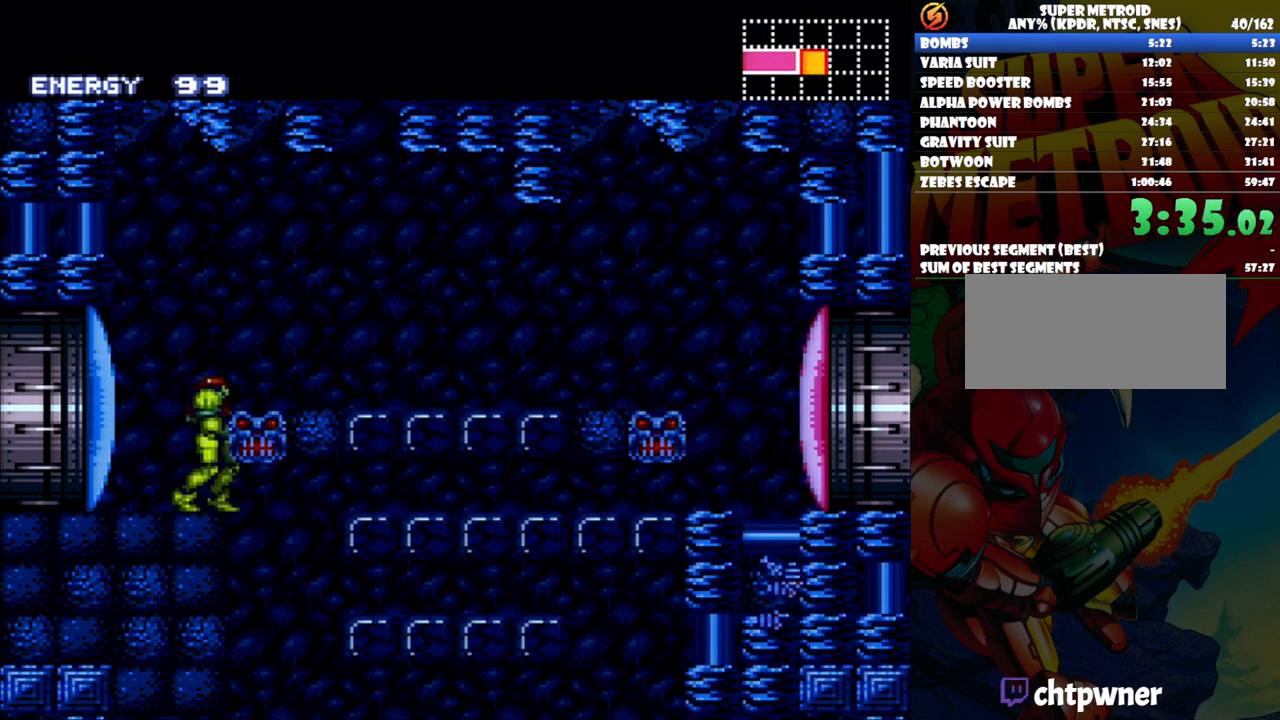
{"buttons": [], "events": [[67, "DPAD_RIGHT", "up"], [183, "DPAD_DOWN", "down"], [300, "DPAD_DOWN", "up"], [383, "DPAD_DOWN", "down"], [483, "DPAD_DOWN", "up"]]}
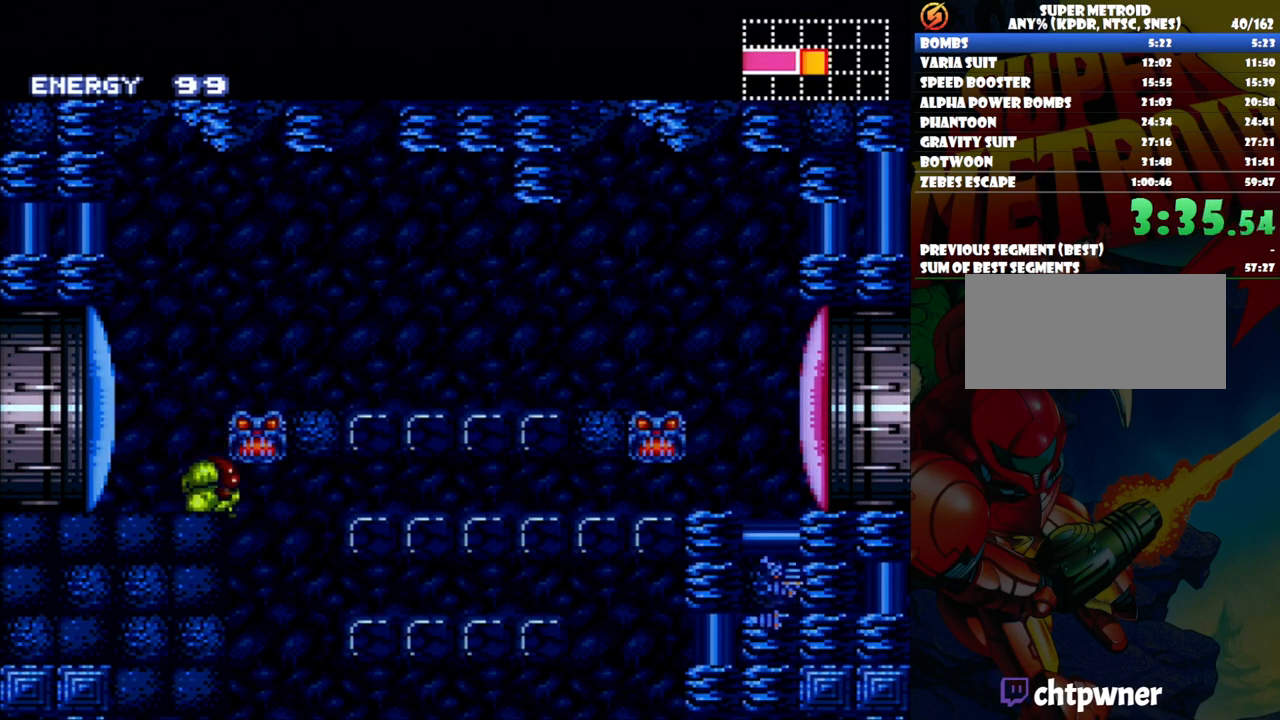
{"buttons": [], "events": [[83, "DPAD_RIGHT", "down"], [300, "DPAD_RIGHT", "up"]]}
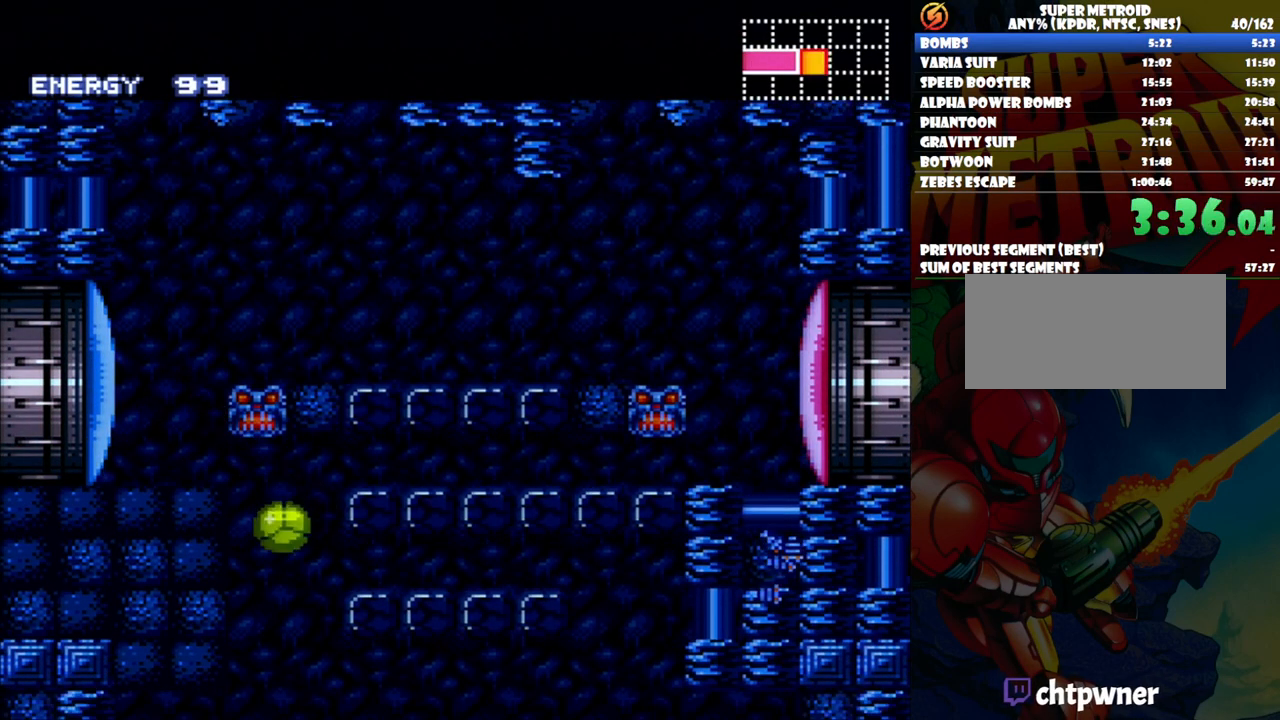
{"buttons": ["DPAD_RIGHT"], "events": [[417, "DPAD_RIGHT", "down"]]}
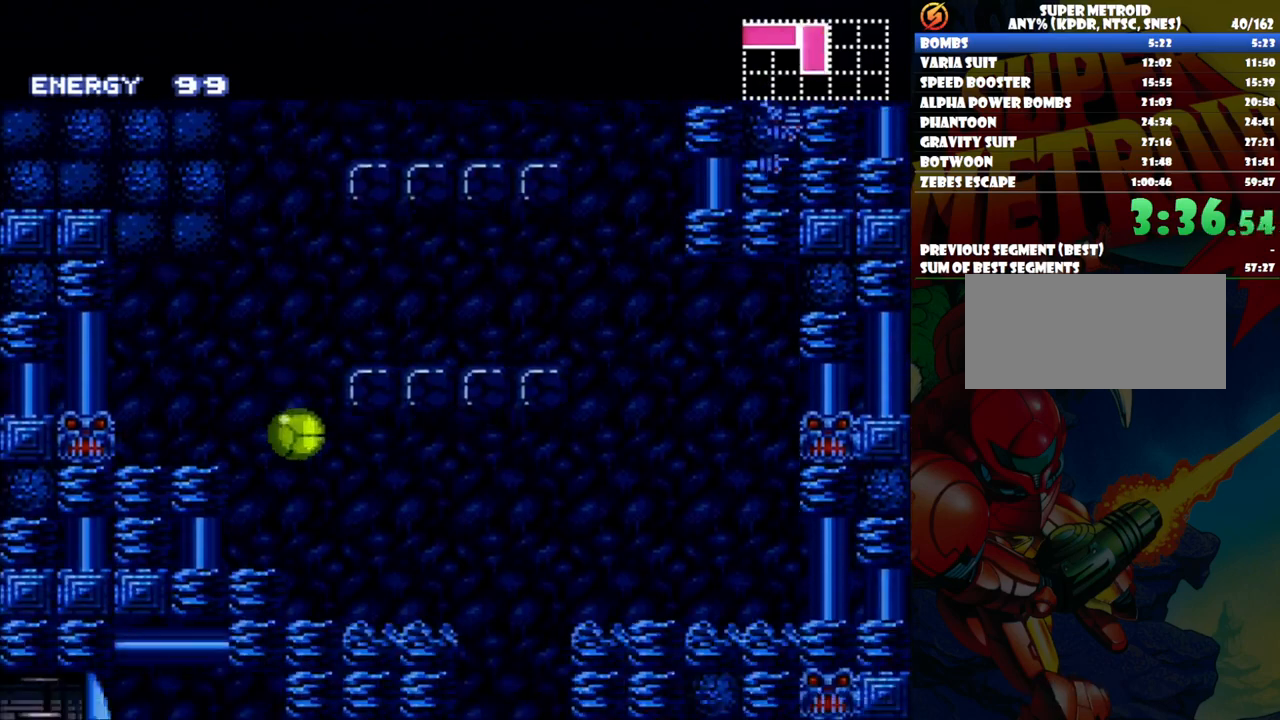
{"buttons": ["DPAD_RIGHT"], "events": []}
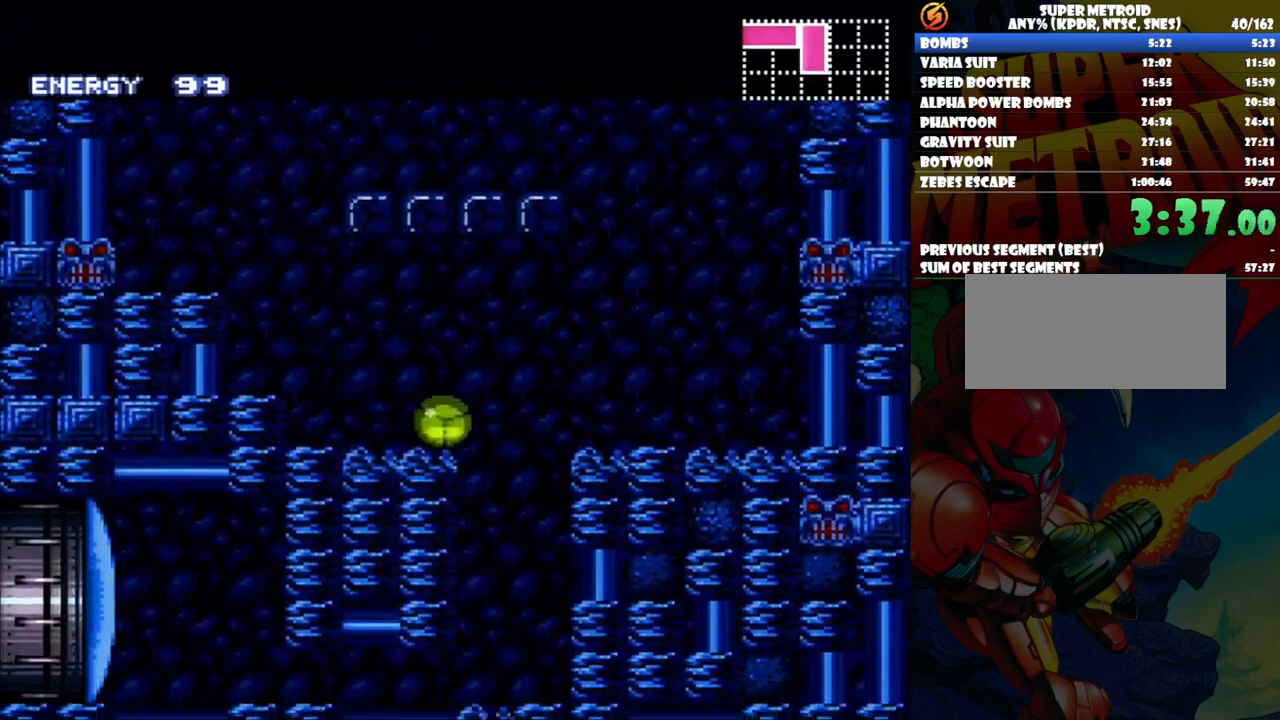
{"buttons": ["DPAD_LEFT"], "events": [[183, "DPAD_RIGHT", "up"], [383, "DPAD_LEFT", "down"]]}
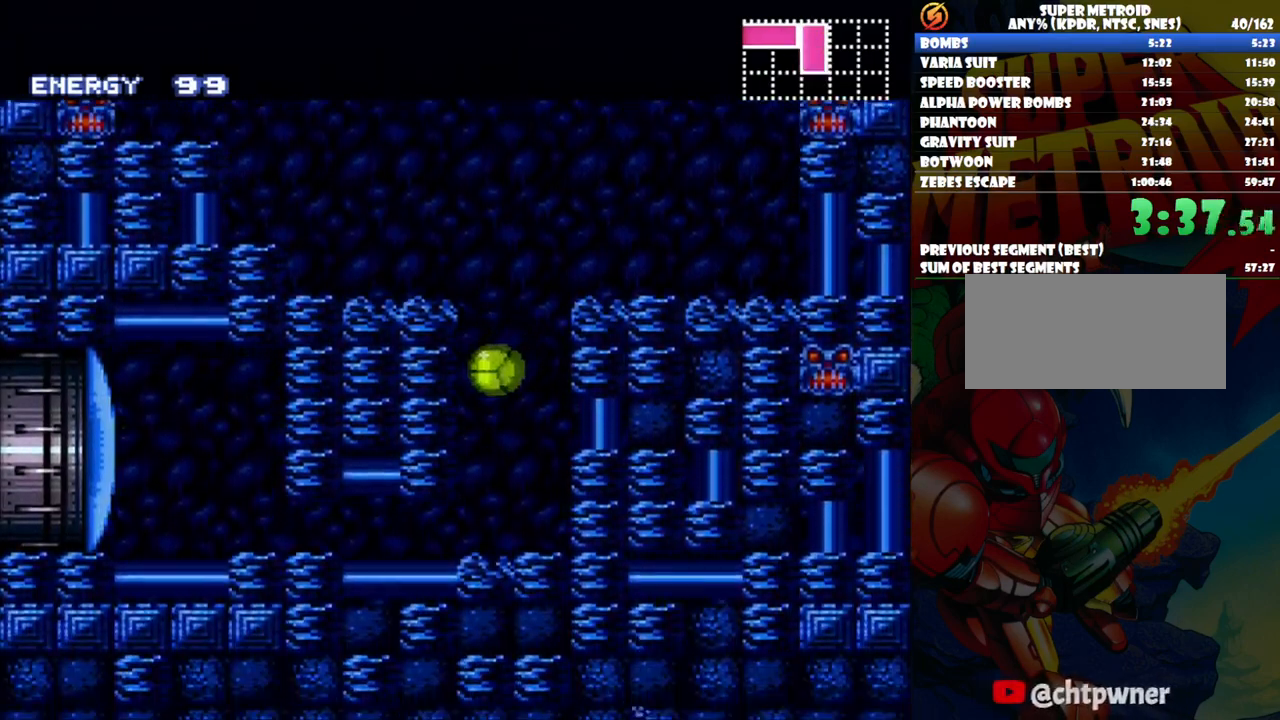
{"buttons": ["DPAD_LEFT"], "events": []}
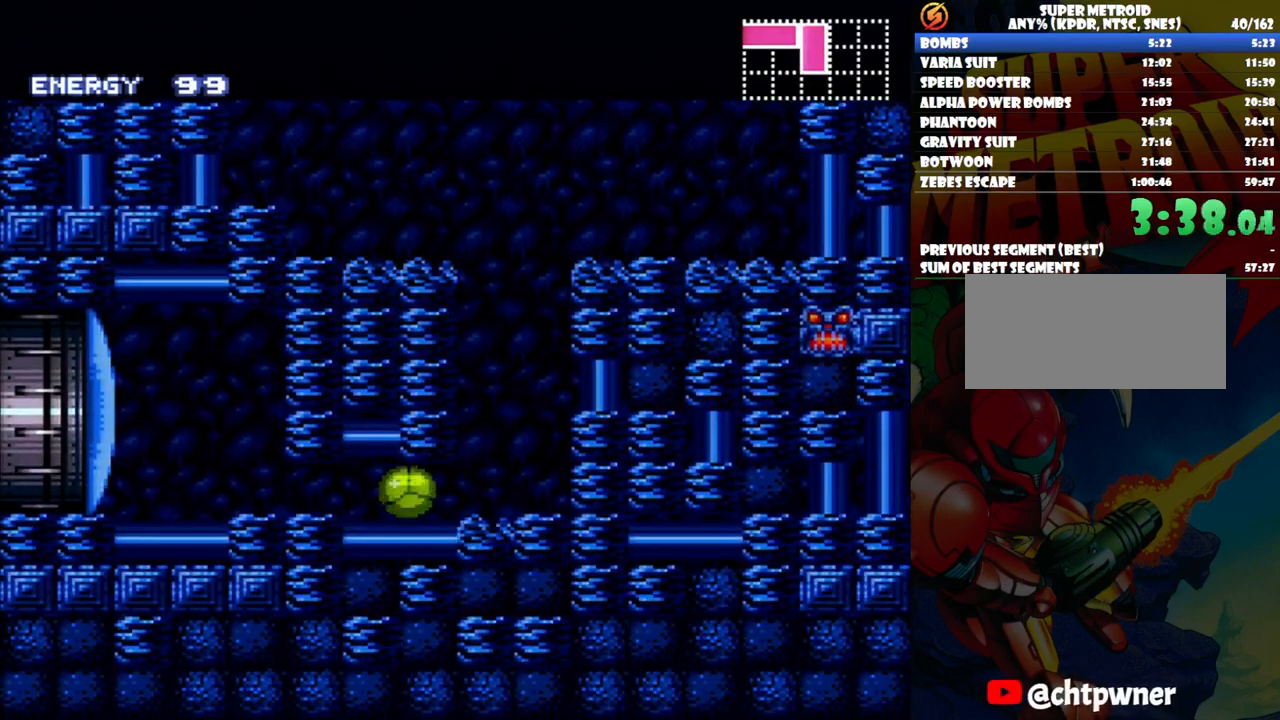
{"buttons": ["Y", "DPAD_UP"], "events": [[300, "DPAD_UP", "down"], [350, "DPAD_LEFT", "up"], [350, "DPAD_UP", "up"], [383, "DPAD_UP", "down"], [450, "Y", "down"]]}
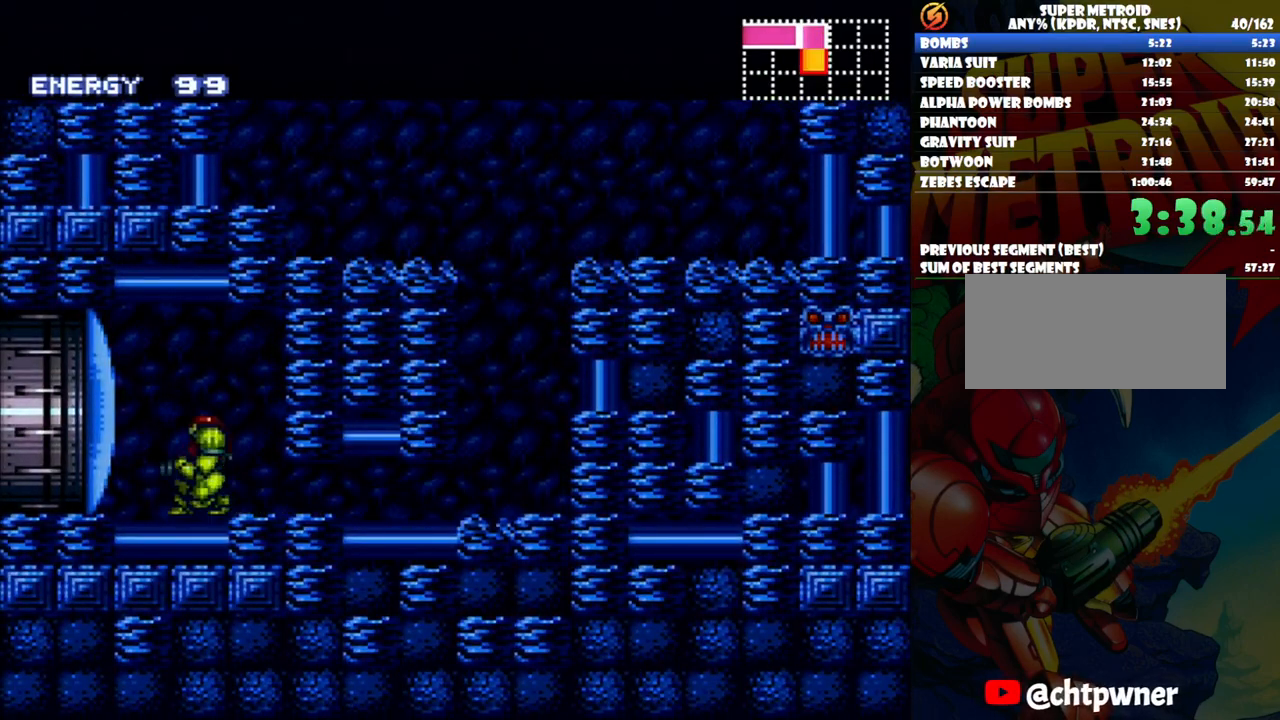
{"buttons": ["A", "DPAD_LEFT"], "events": [[67, "DPAD_UP", "up"], [67, "Y", "up"], [167, "DPAD_LEFT", "down"], [200, "A", "down"]]}